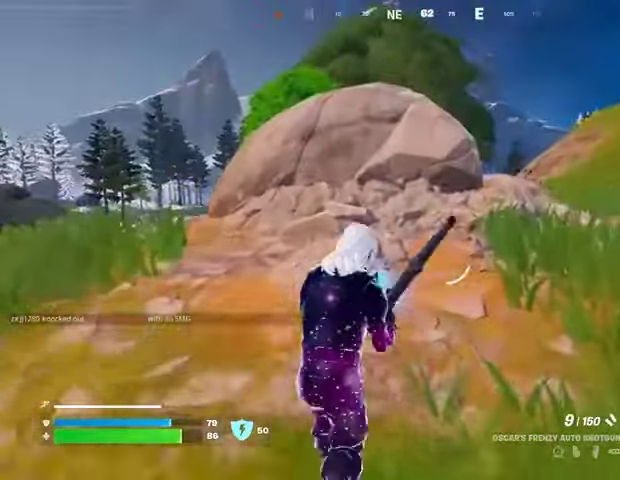
Gameplay with a controller (PlayStation layout); each line is a JSON object with the inputs held at the frame after it. "events" lists button and stick changes between this image and that frame as [ms after this image, input, new state], when the widget could be followed in between. Not read: L1 L2 R1 R2.
{"buttons": [], "left_stick": "up-left", "right_stick": "center", "events": [[167, "right_stick", "right"], [233, "left_stick", "up-left"], [333, "right_stick", "center"]]}
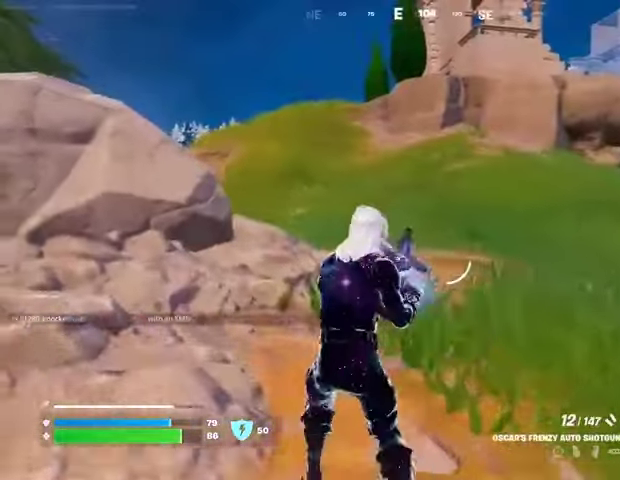
{"buttons": ["CROSS"], "left_stick": "up", "right_stick": "center", "events": [[233, "right_stick", "left"], [300, "left_stick", "up"], [367, "right_stick", "center"], [500, "CROSS", "down"]]}
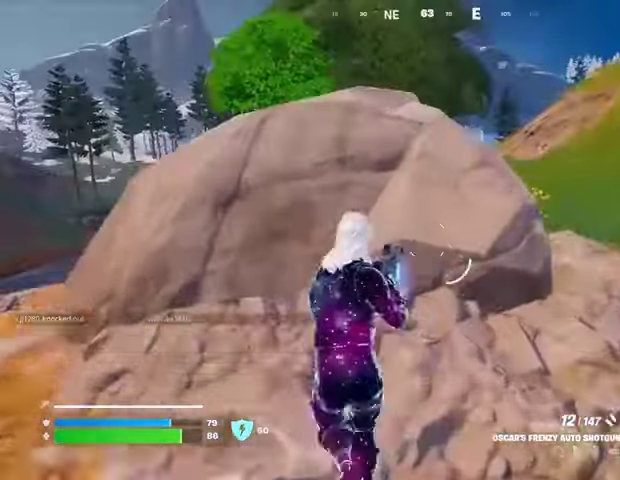
{"buttons": [], "left_stick": "up", "right_stick": "center", "events": [[33, "L3", "down"], [67, "CROSS", "up"], [133, "L3", "up"]]}
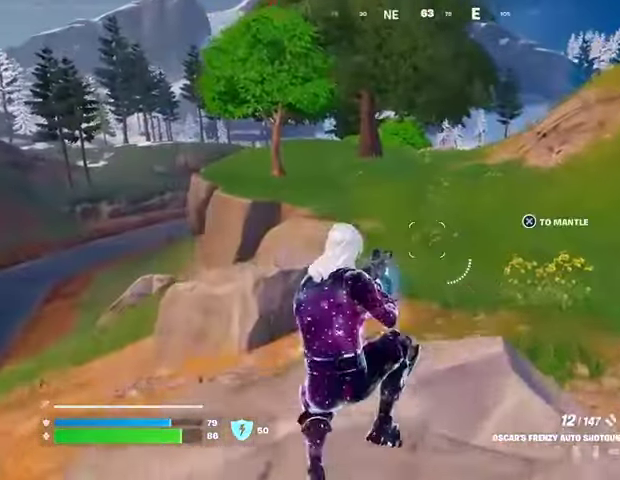
{"buttons": [], "left_stick": "up", "right_stick": "center", "events": [[200, "L3", "down"], [333, "L3", "up"], [400, "CROSS", "down"], [467, "CROSS", "up"]]}
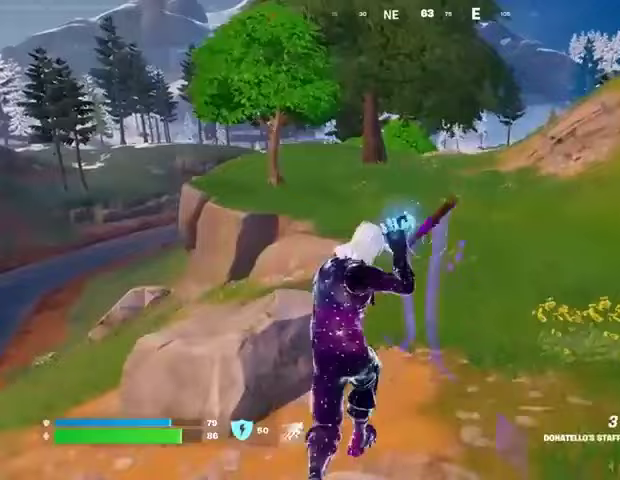
{"buttons": [], "left_stick": "up", "right_stick": "up", "events": [[467, "right_stick", "up"]]}
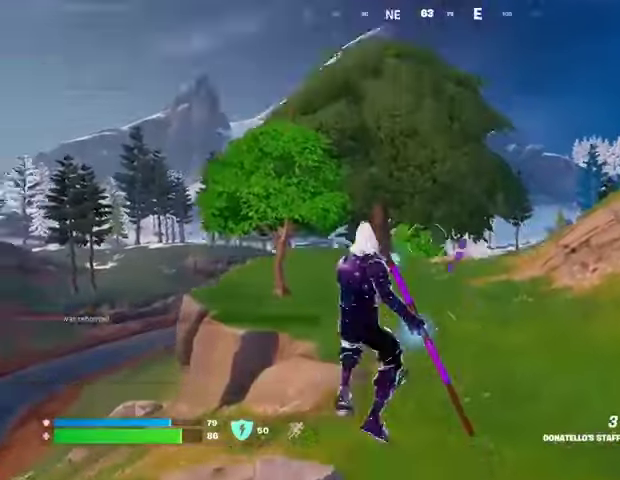
{"buttons": [], "left_stick": "up", "right_stick": "down-left", "events": [[167, "right_stick", "center"], [400, "right_stick", "up-right"], [500, "right_stick", "down-left"]]}
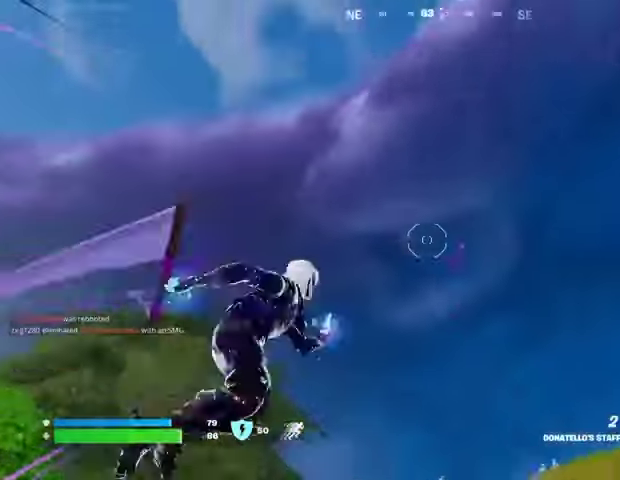
{"buttons": [], "left_stick": "up", "right_stick": "center", "events": [[233, "right_stick", "center"]]}
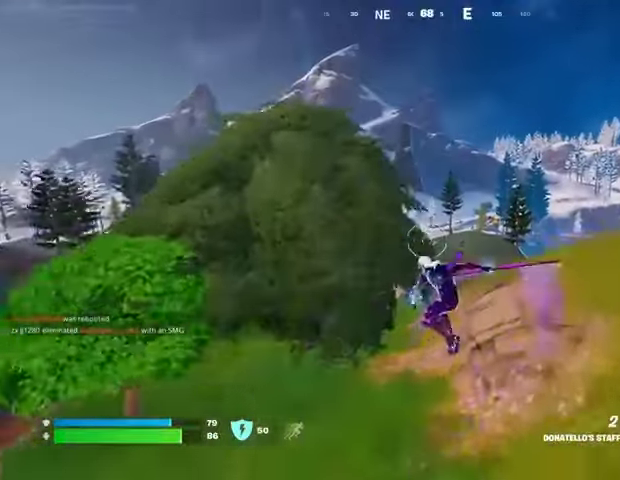
{"buttons": [], "left_stick": "up", "right_stick": "up", "events": [[433, "right_stick", "up"]]}
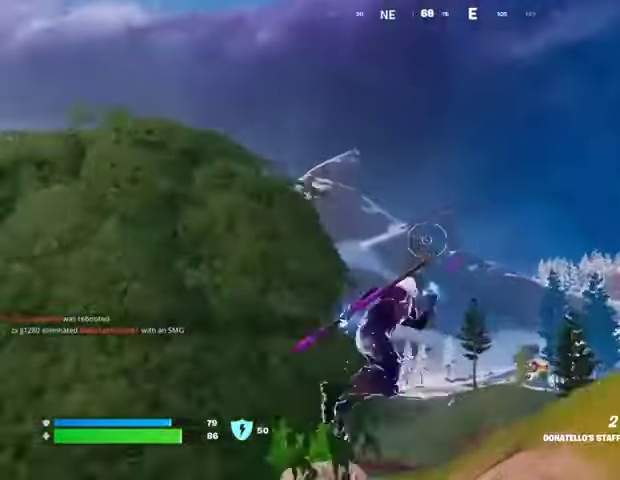
{"buttons": [], "left_stick": "up-left", "right_stick": "down", "events": [[33, "right_stick", "center"], [233, "left_stick", "up-left"], [333, "right_stick", "up-left"], [467, "right_stick", "down"]]}
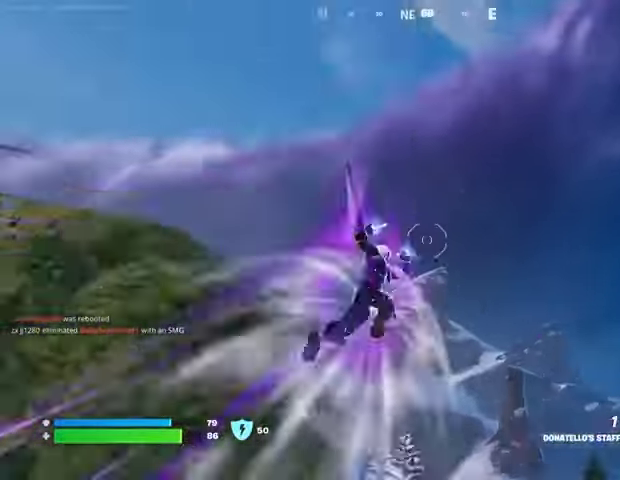
{"buttons": [], "left_stick": "up-left", "right_stick": "center", "events": [[233, "right_stick", "center"]]}
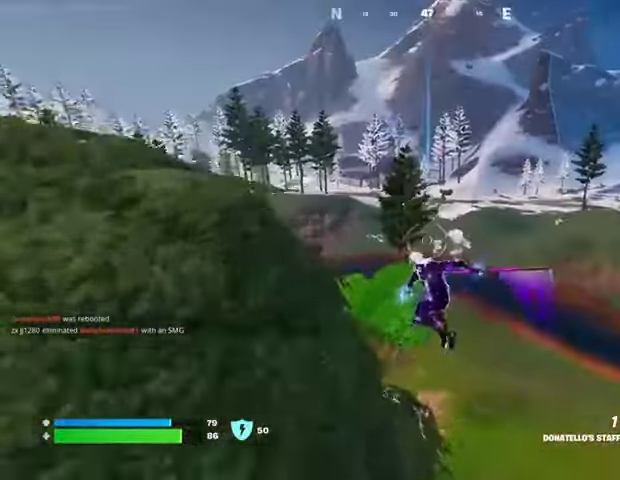
{"buttons": [], "left_stick": "up-left", "right_stick": "up", "events": [[433, "right_stick", "up"]]}
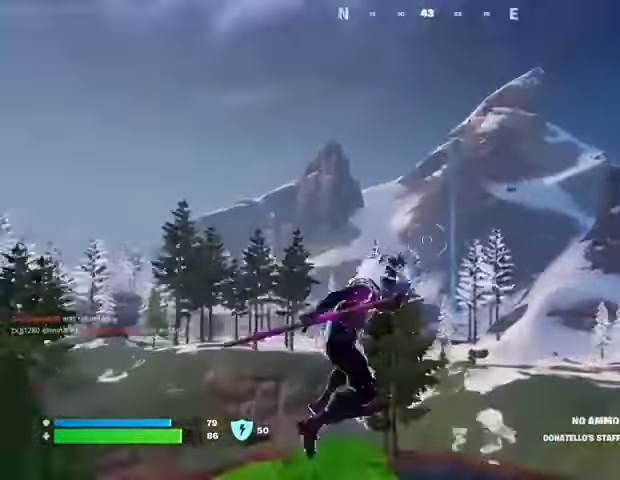
{"buttons": [], "left_stick": "up", "right_stick": "down", "events": [[100, "left_stick", "up"], [100, "right_stick", "center"], [433, "right_stick", "down"]]}
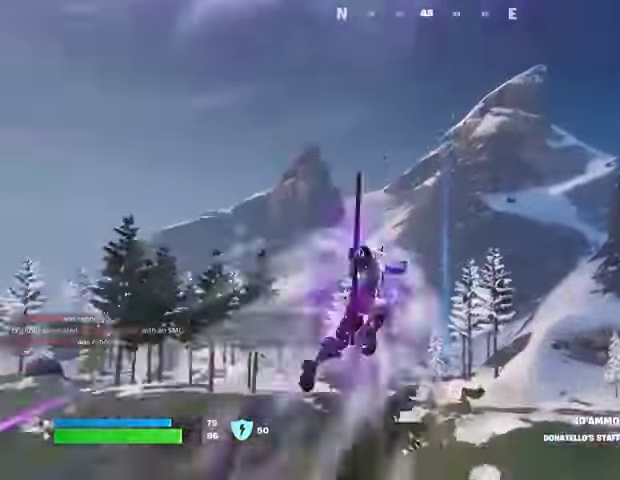
{"buttons": [], "left_stick": "up", "right_stick": "center", "events": [[167, "right_stick", "center"]]}
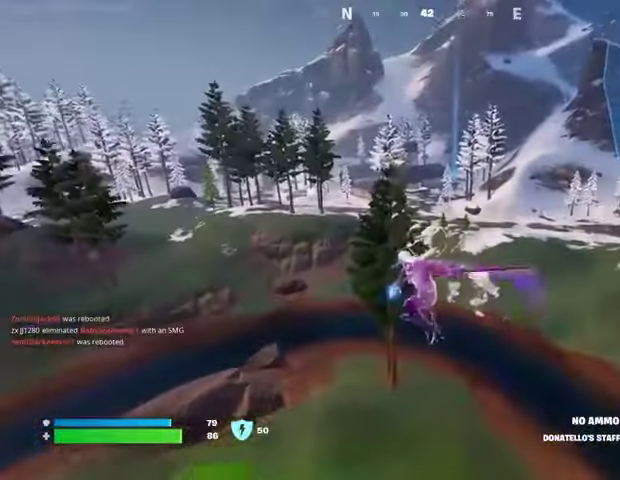
{"buttons": [], "left_stick": "up", "right_stick": "center", "events": []}
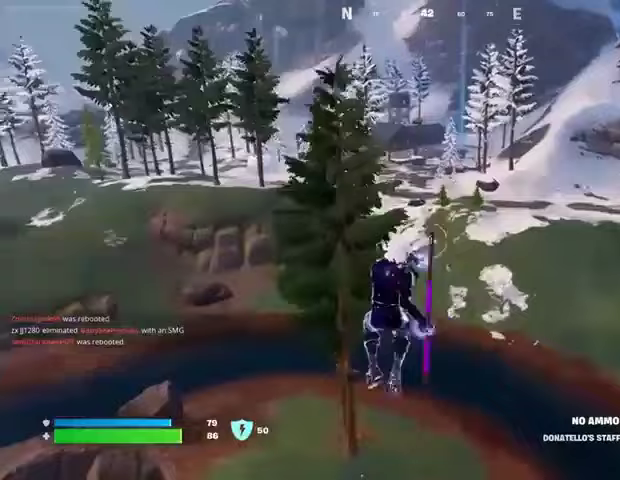
{"buttons": [], "left_stick": "up", "right_stick": "up", "events": [[467, "right_stick", "up"]]}
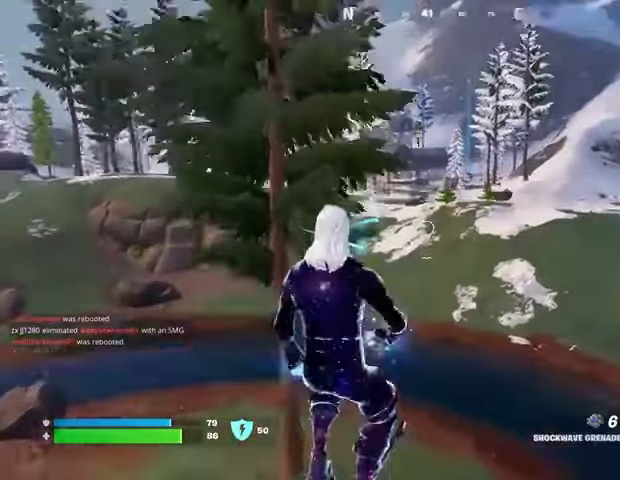
{"buttons": [], "left_stick": "up", "right_stick": "center", "events": [[33, "right_stick", "center"], [300, "right_stick", "up"], [433, "right_stick", "center"]]}
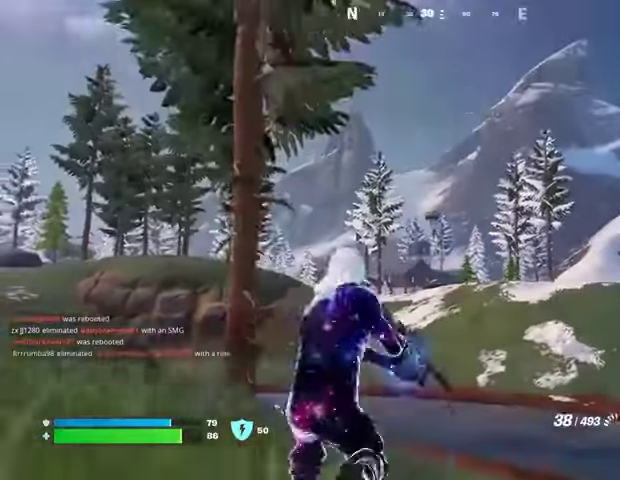
{"buttons": [], "left_stick": "up", "right_stick": "center", "events": [[33, "L3", "down"], [133, "L3", "up"]]}
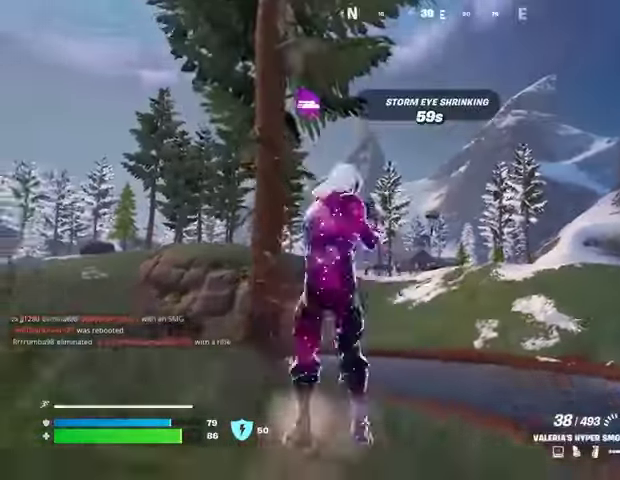
{"buttons": ["R3"], "left_stick": "up", "right_stick": "down", "events": [[367, "right_stick", "right"], [467, "right_stick", "down"], [500, "R3", "down"]]}
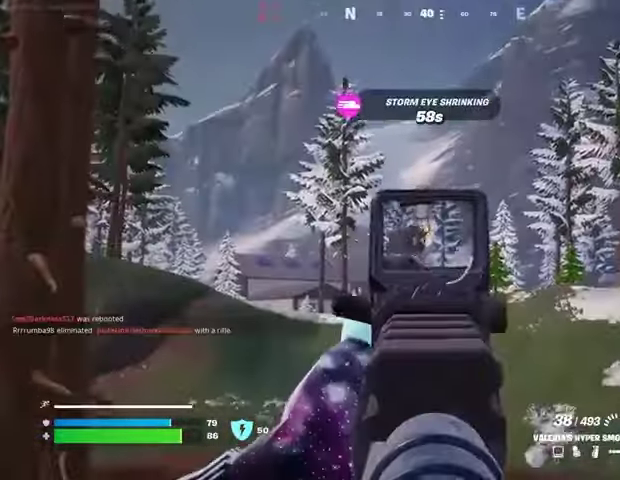
{"buttons": [], "left_stick": "up", "right_stick": "down-left", "events": [[67, "R3", "up"], [67, "right_stick", "down-left"]]}
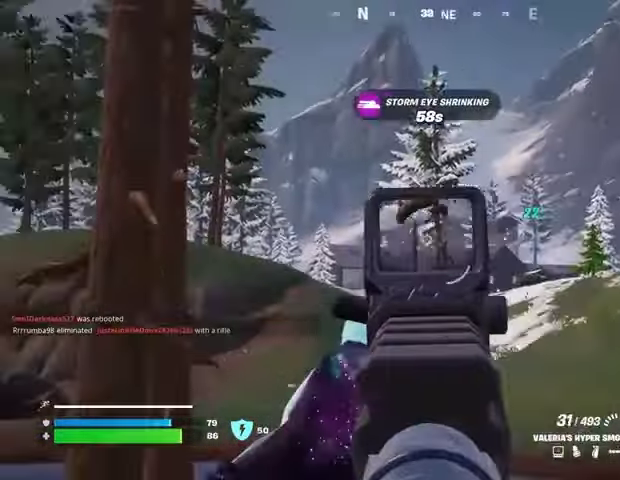
{"buttons": [], "left_stick": "up-left", "right_stick": "down-left", "events": [[67, "R3", "down"], [167, "R3", "up"], [233, "left_stick", "up-left"], [433, "L3", "down"], [500, "L3", "up"]]}
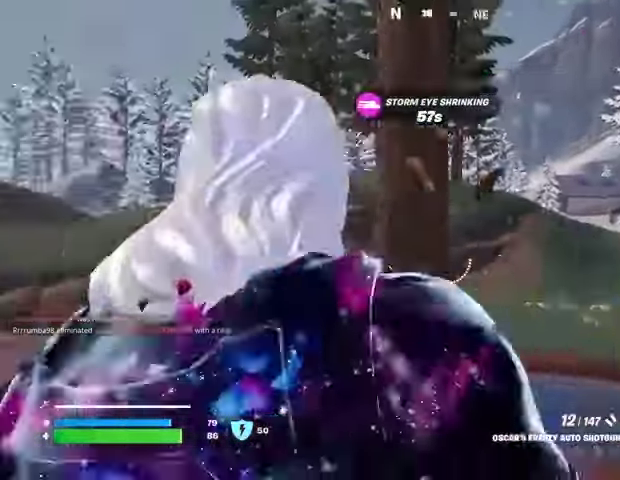
{"buttons": [], "left_stick": "up-left", "right_stick": "center", "events": [[67, "right_stick", "center"]]}
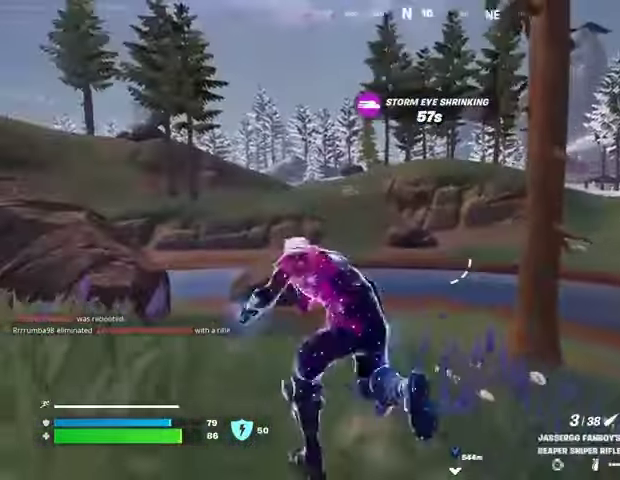
{"buttons": [], "left_stick": "up-left", "right_stick": "left", "events": [[400, "right_stick", "left"]]}
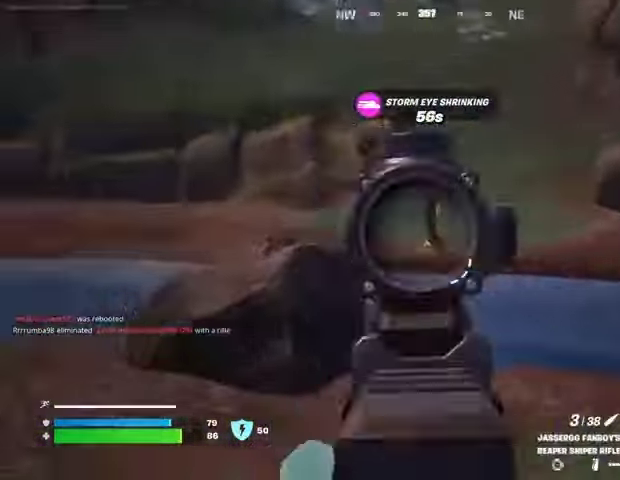
{"buttons": [], "left_stick": "up-right", "right_stick": "right", "events": [[100, "left_stick", "up-right"], [133, "L3", "down"], [133, "right_stick", "down"], [200, "L3", "up"], [333, "right_stick", "right"]]}
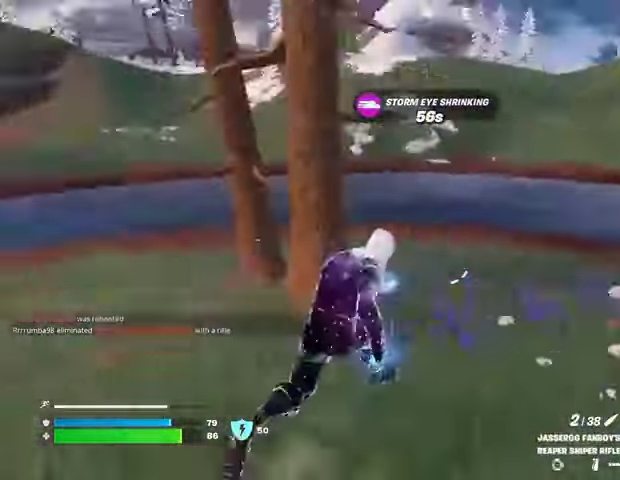
{"buttons": [], "left_stick": "up-left", "right_stick": "center", "events": [[100, "right_stick", "left"], [133, "left_stick", "up"], [267, "left_stick", "up-left"], [400, "right_stick", "center"]]}
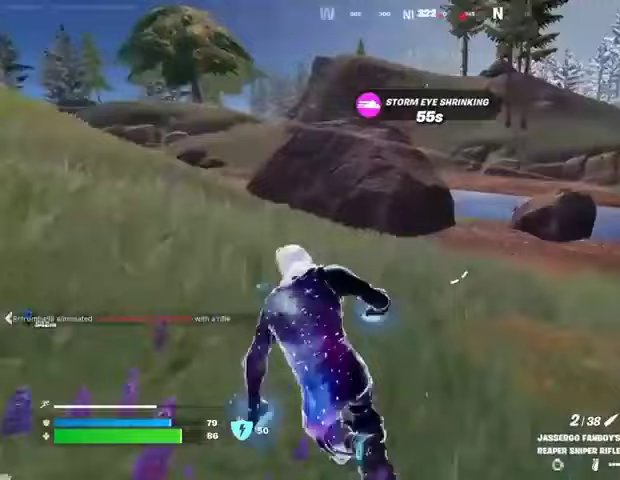
{"buttons": [], "left_stick": "up-left", "right_stick": "center", "events": [[367, "right_stick", "up-right"], [433, "right_stick", "center"]]}
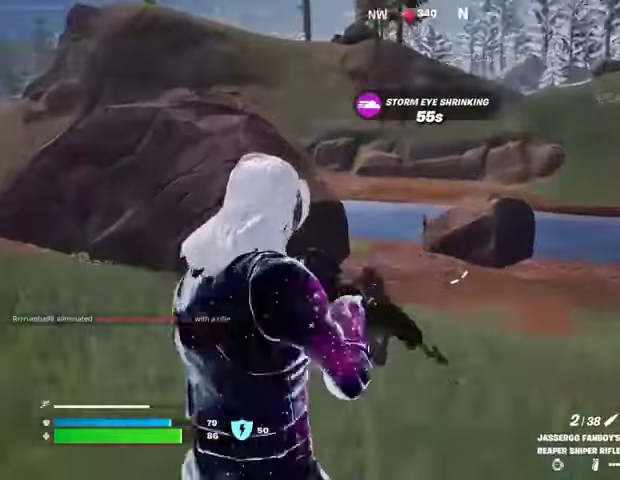
{"buttons": [], "left_stick": "up-right", "right_stick": "up-left", "events": [[100, "right_stick", "up-right"], [367, "left_stick", "up"], [367, "right_stick", "up"], [467, "right_stick", "up-left"], [500, "left_stick", "up-right"]]}
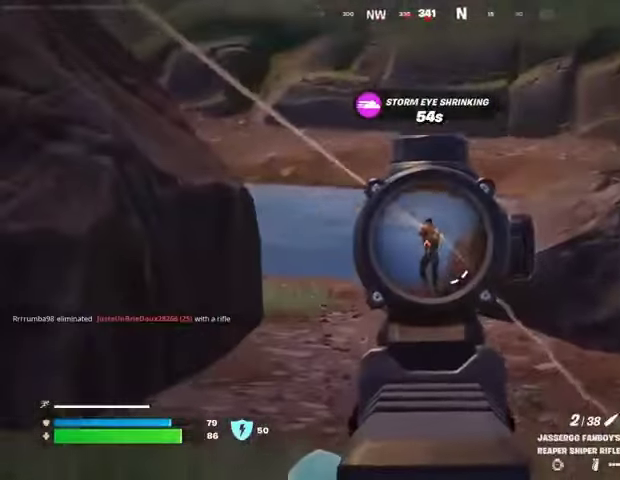
{"buttons": [], "left_stick": "up-right", "right_stick": "right", "events": [[100, "L3", "down"], [133, "right_stick", "right"], [200, "L3", "up"]]}
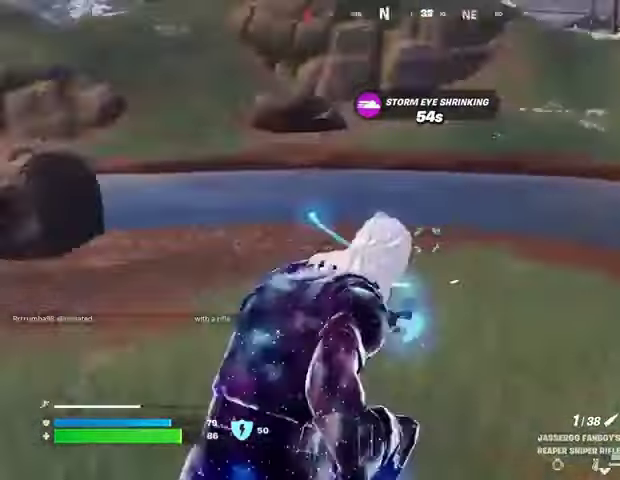
{"buttons": [], "left_stick": "center", "right_stick": "center", "events": [[67, "left_stick", "up"], [100, "right_stick", "left"], [200, "left_stick", "up-left"], [267, "right_stick", "center"], [400, "CROSS", "down"], [433, "CROSS", "up"], [433, "left_stick", "center"]]}
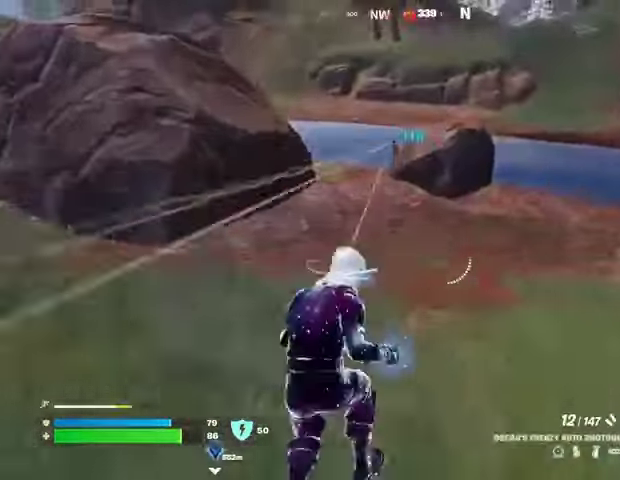
{"buttons": [], "left_stick": "up", "right_stick": "center", "events": [[200, "left_stick", "up"], [400, "R3", "down"], [500, "R3", "up"]]}
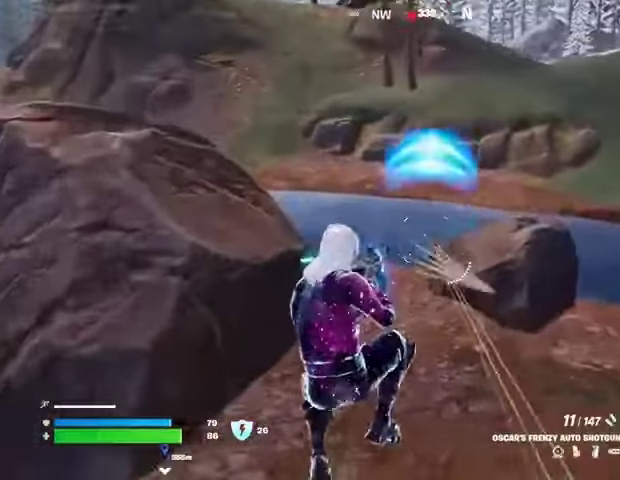
{"buttons": [], "left_stick": "up", "right_stick": "center", "events": [[200, "right_stick", "up-right"], [300, "right_stick", "center"]]}